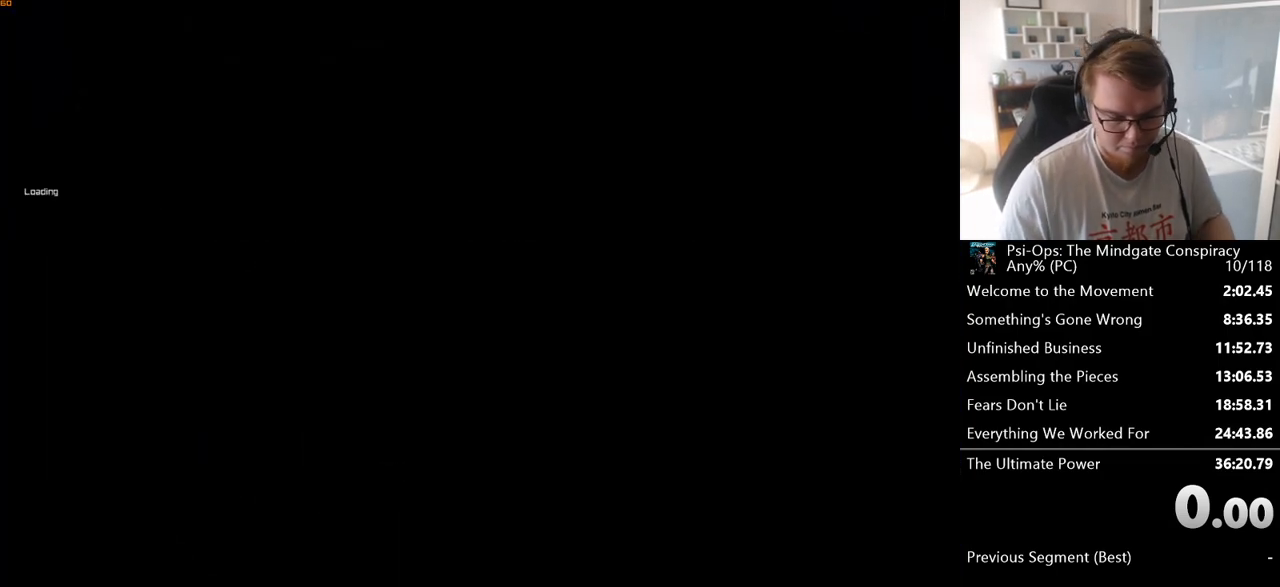
Gameplay with keyboard and mouse; each line is a JSON object with the keys and mouse buttons held at the frame after it. "events" lists presses ("down") and releases ("up") of "a", "ctrl", "d", "e", "f", "q", "r", "s", "shift", "space", "tab", "w", "mouse_left", "mouse_wheel", "mouse_right", "mouse_mb4" and "mouse_mb5" between this image and that frame as [ms after this image, input, new state], when the widget could be followed in between. "mouse_left", "mouse_wheel", "mouse_right", "mouse_mb4", "mouse_mb5" = the "left", "wheel", "right", "mb4", "mb5" buttons of the "mouse" list. No other keys are recorded. "wheel" means that the mouse wheel is clicked or scrolled. Mouse movement is not recorded.
{"keys": [], "mouse": [], "events": []}
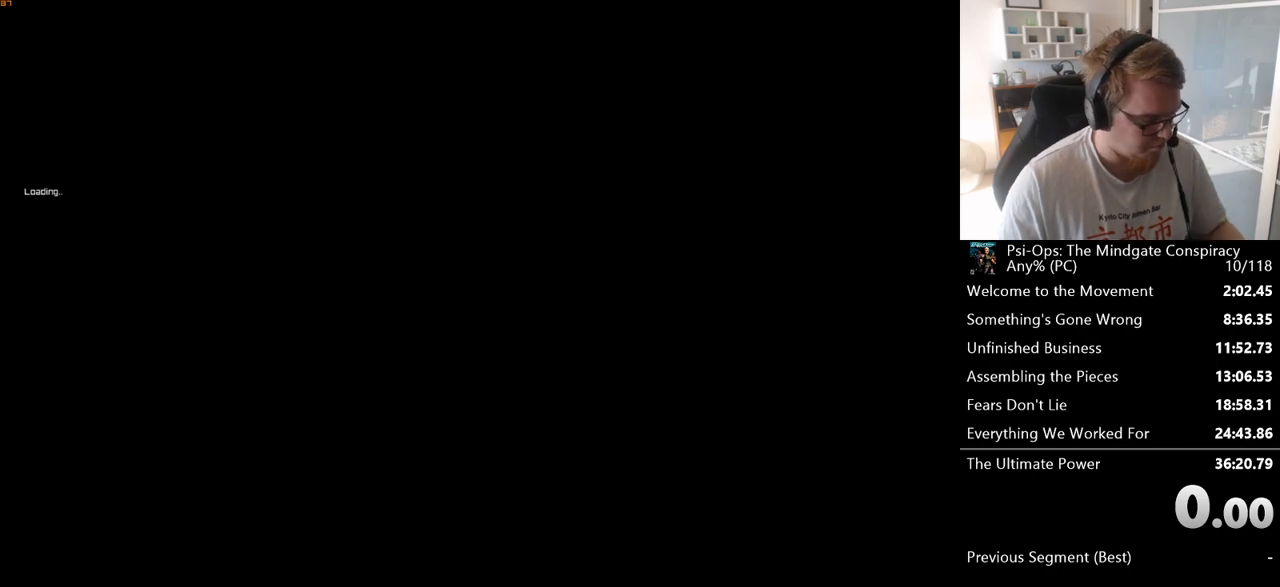
{"keys": ["w"], "mouse": [], "events": [[383, "w", "down"]]}
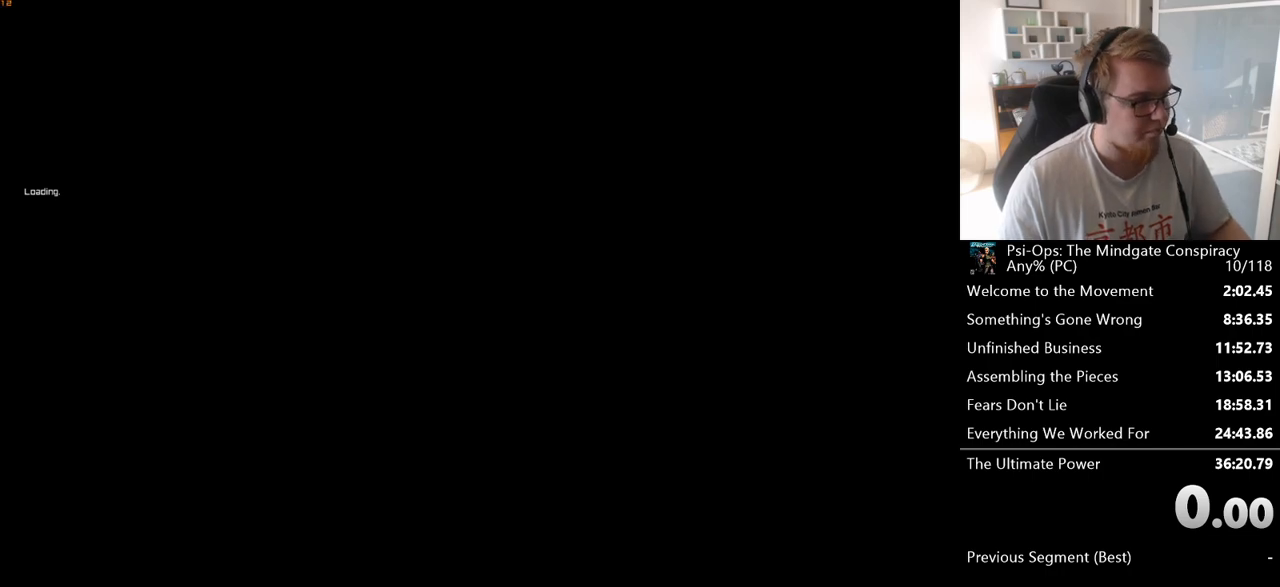
{"keys": ["w"], "mouse": [], "events": []}
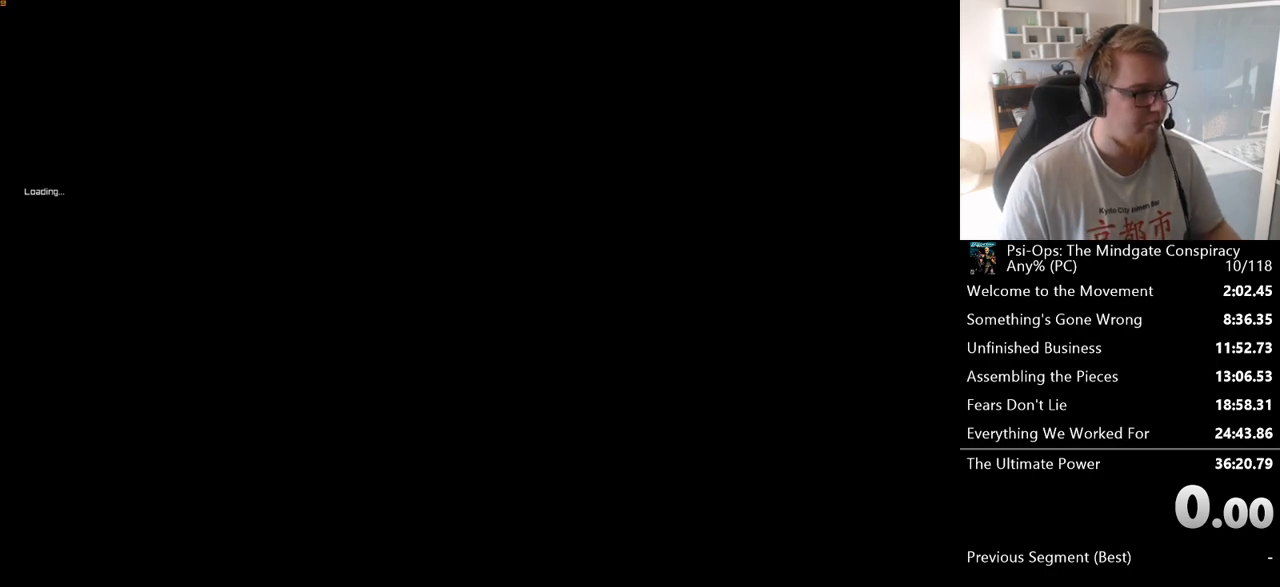
{"keys": ["w"], "mouse": [], "events": []}
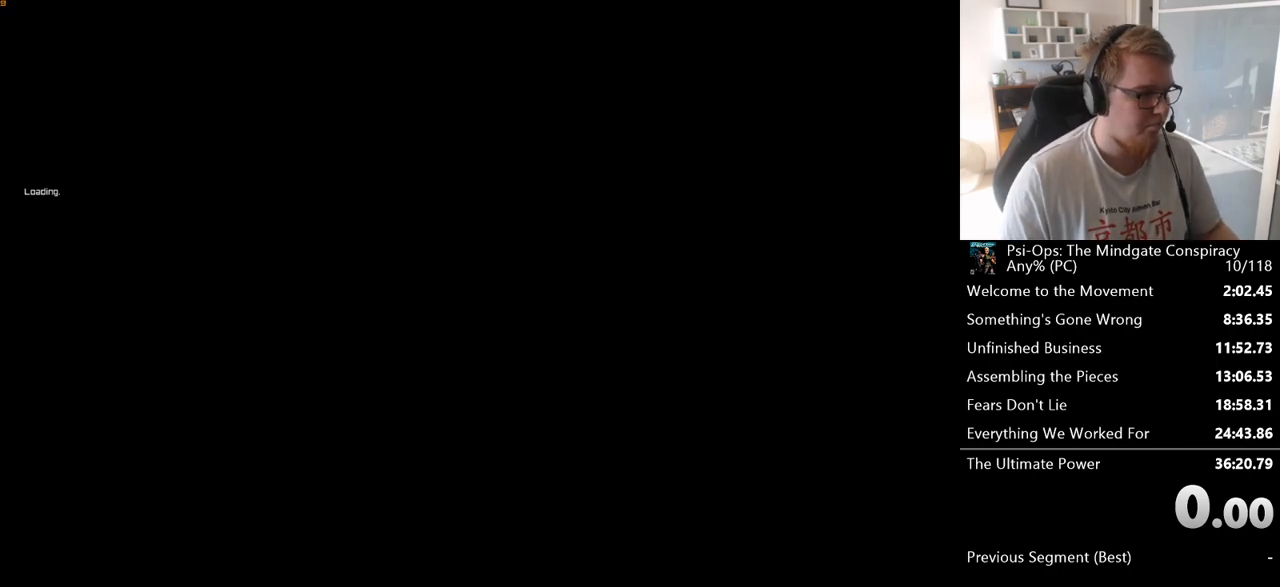
{"keys": ["w"], "mouse": [], "events": []}
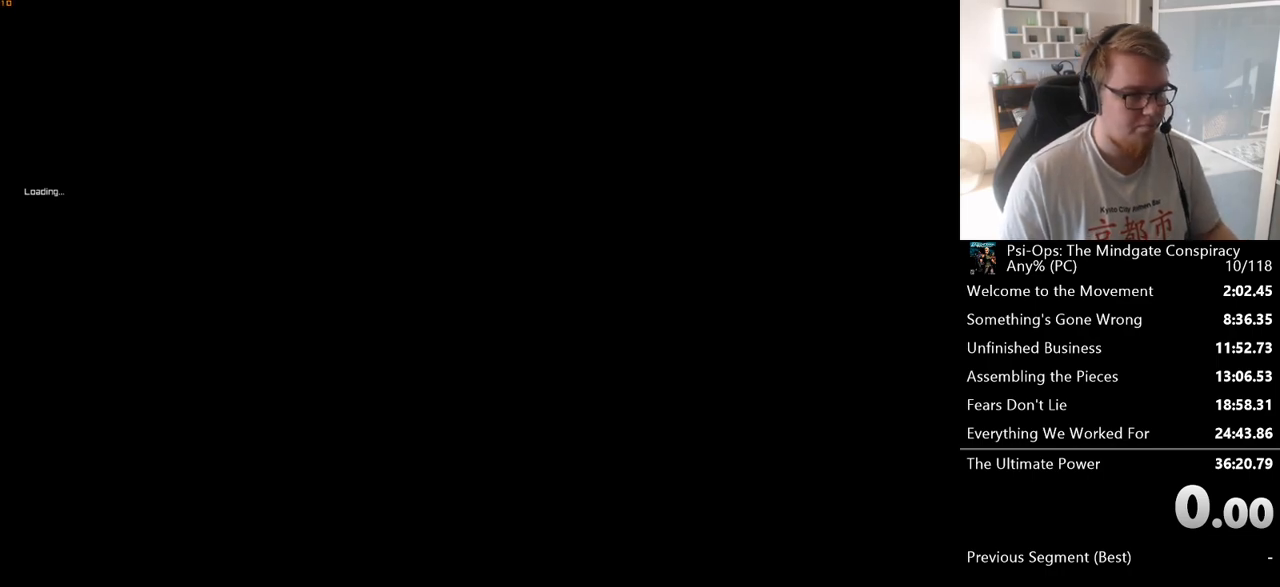
{"keys": ["w"], "mouse": [], "events": []}
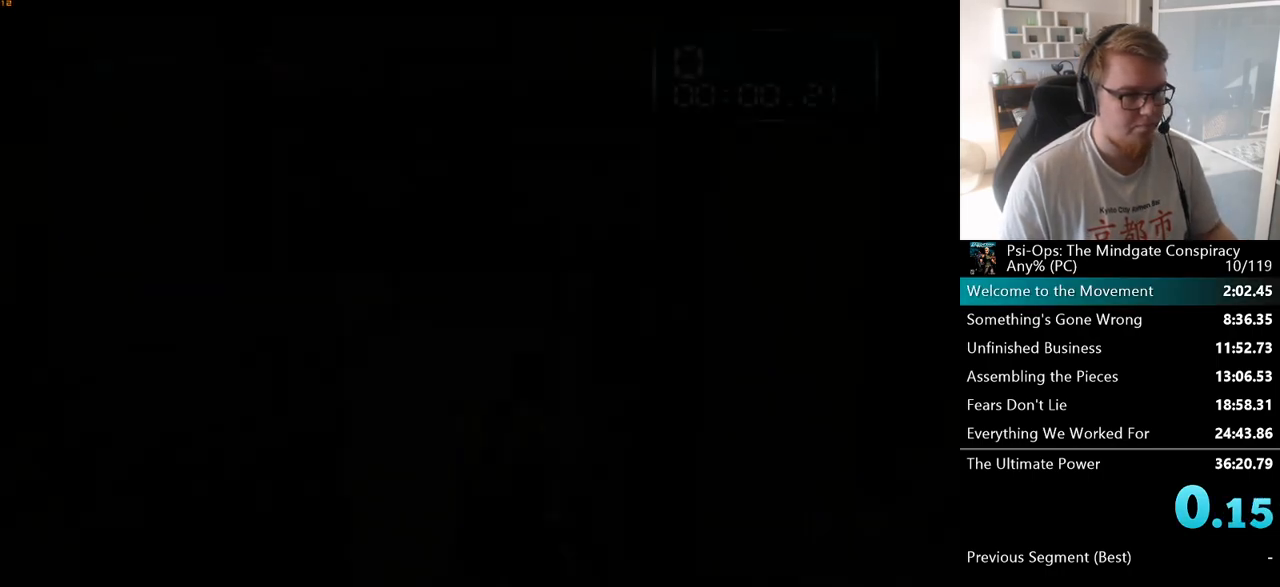
{"keys": ["w"], "mouse": [], "events": []}
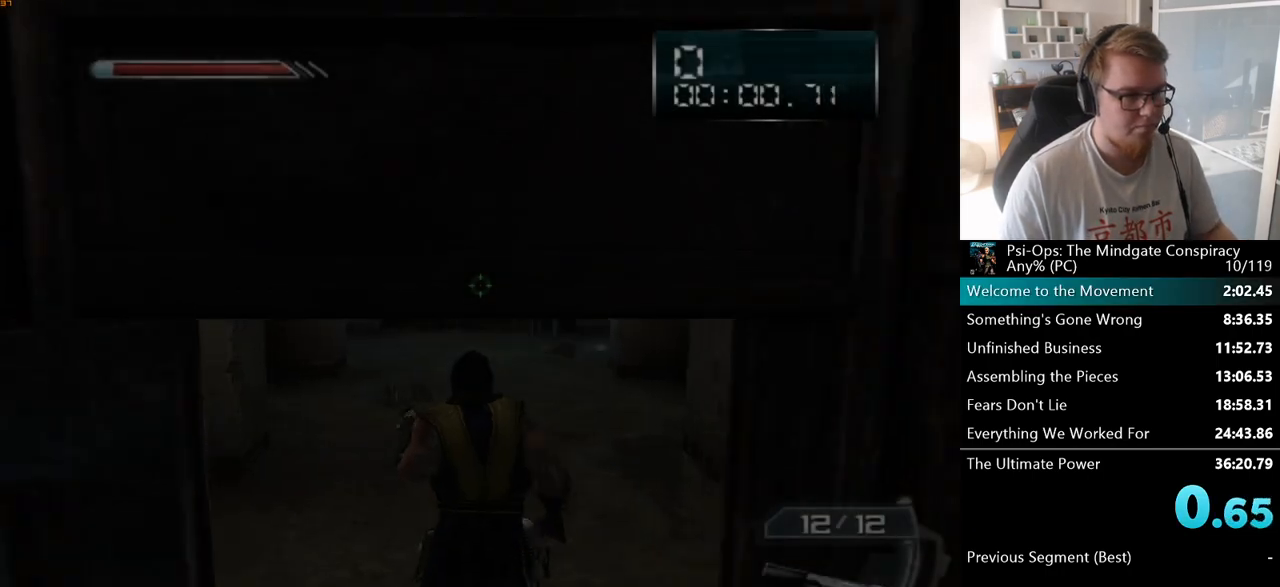
{"keys": ["w"], "mouse": [], "events": []}
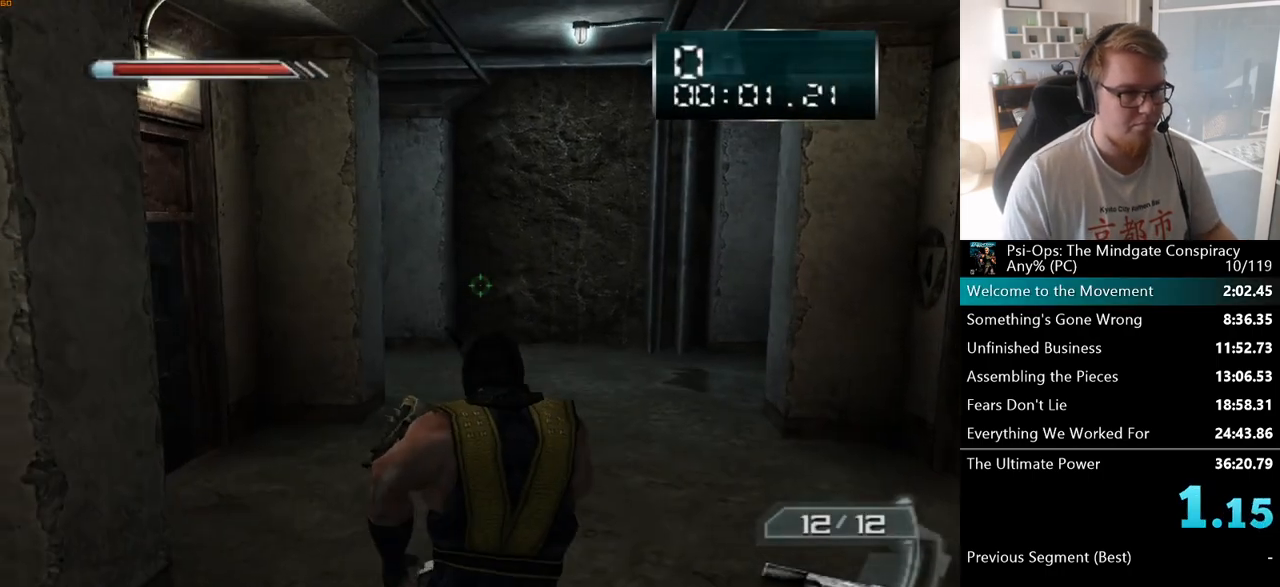
{"keys": ["w"], "mouse": [], "events": []}
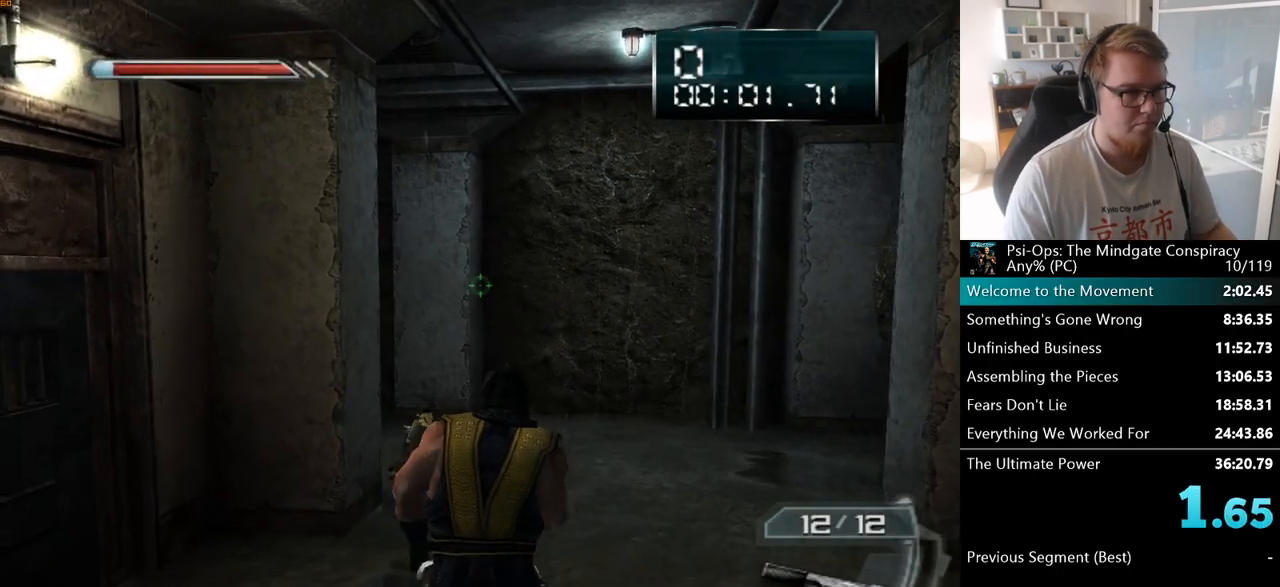
{"keys": ["w"], "mouse": [], "events": []}
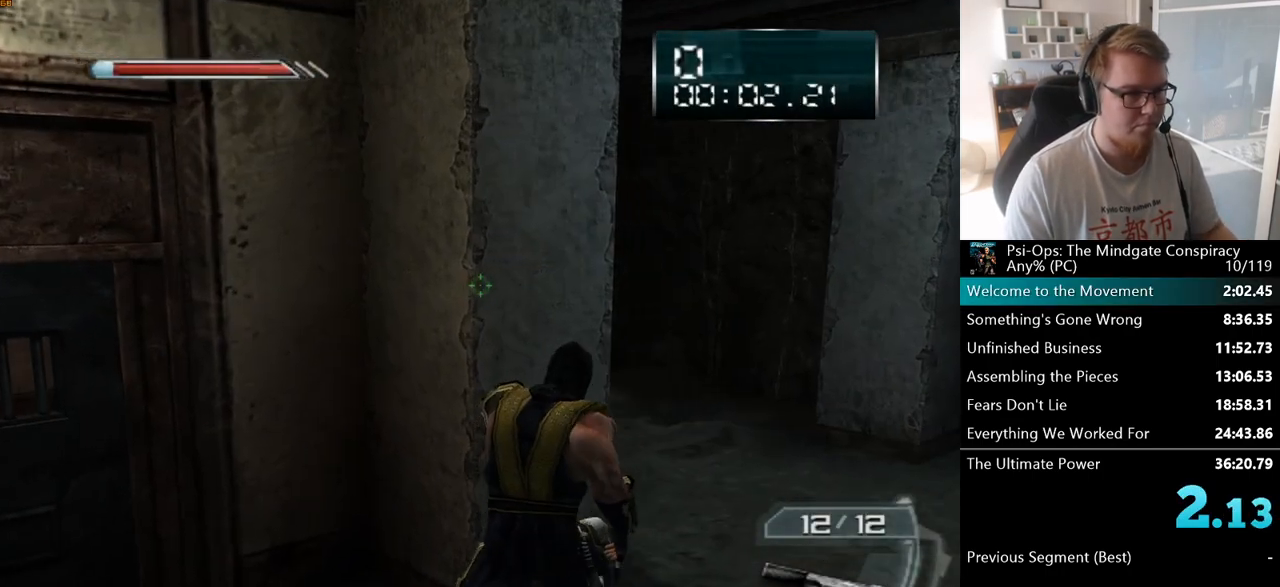
{"keys": ["w"], "mouse": ["left"], "events": [[83, "d", "down"], [267, "d", "up"], [483, "mouse_left", "down"]]}
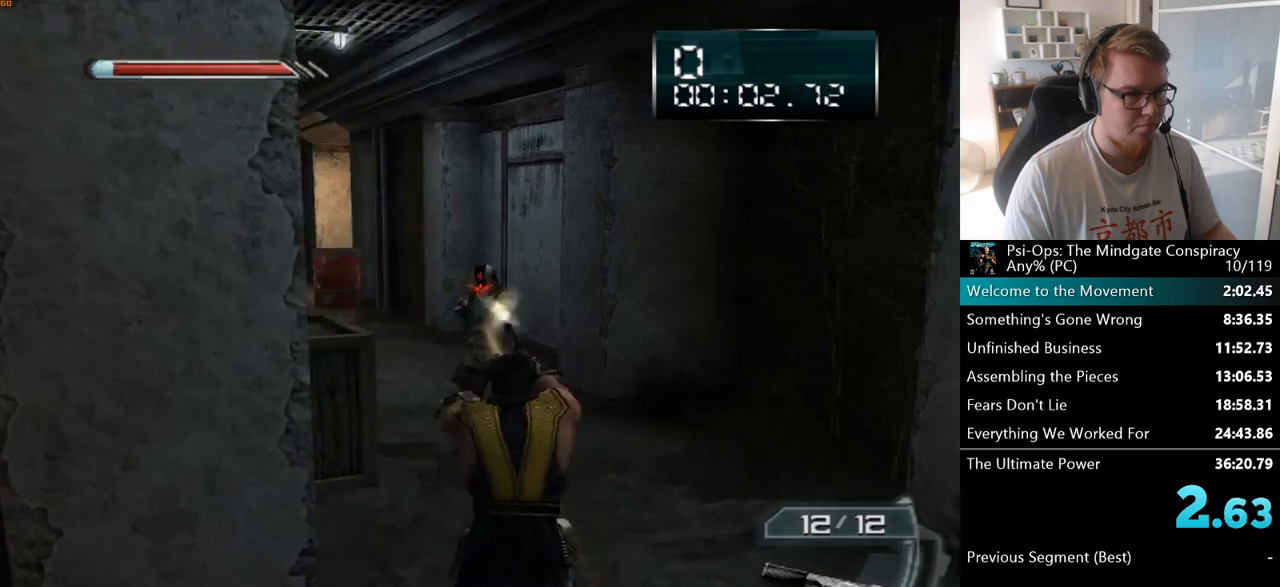
{"keys": ["w"], "mouse": ["left"], "events": [[50, "mouse_left", "up"], [217, "mouse_left", "down"], [317, "mouse_left", "up"], [433, "mouse_left", "down"]]}
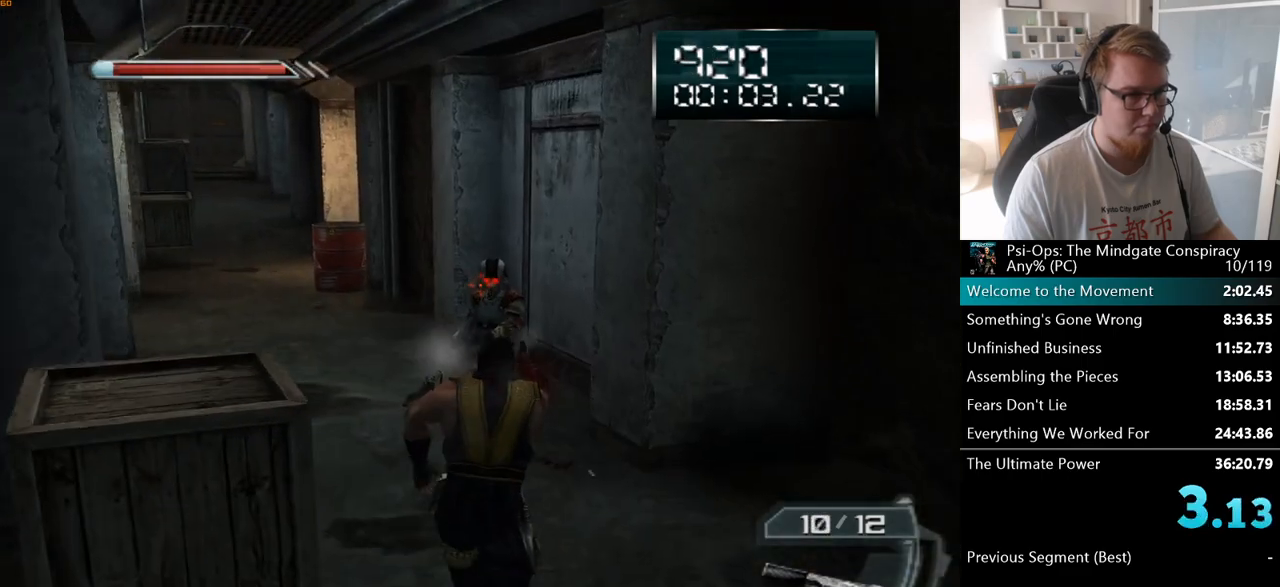
{"keys": ["a", "w"], "mouse": [], "events": [[33, "mouse_left", "up"], [150, "mouse_left", "down"], [250, "mouse_left", "up"], [350, "mouse_left", "down"], [417, "mouse_left", "up"], [450, "a", "down"]]}
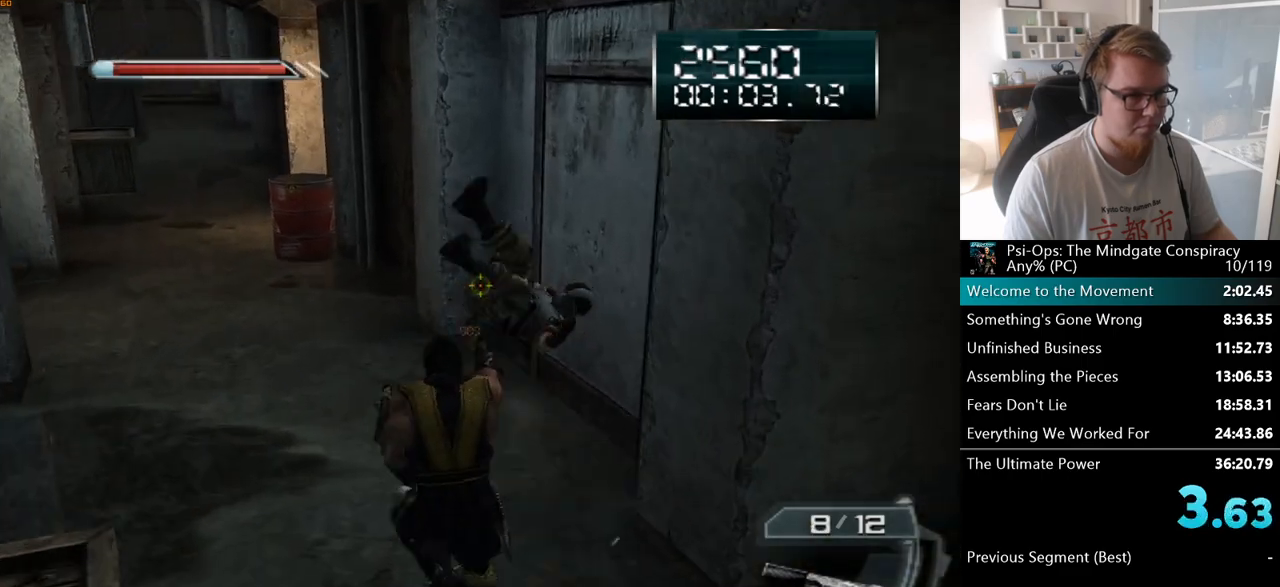
{"keys": ["w"], "mouse": [], "events": [[50, "a", "up"], [383, "a", "down"], [483, "a", "up"]]}
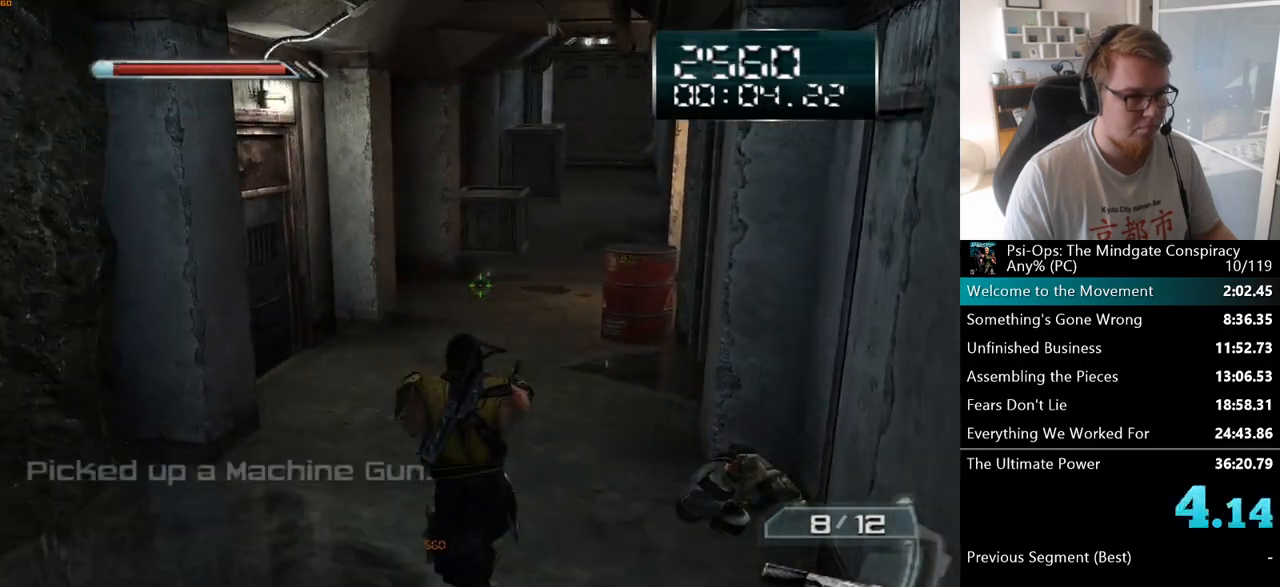
{"keys": ["w"], "mouse": [], "events": [[250, "tab", "down"], [367, "tab", "up"]]}
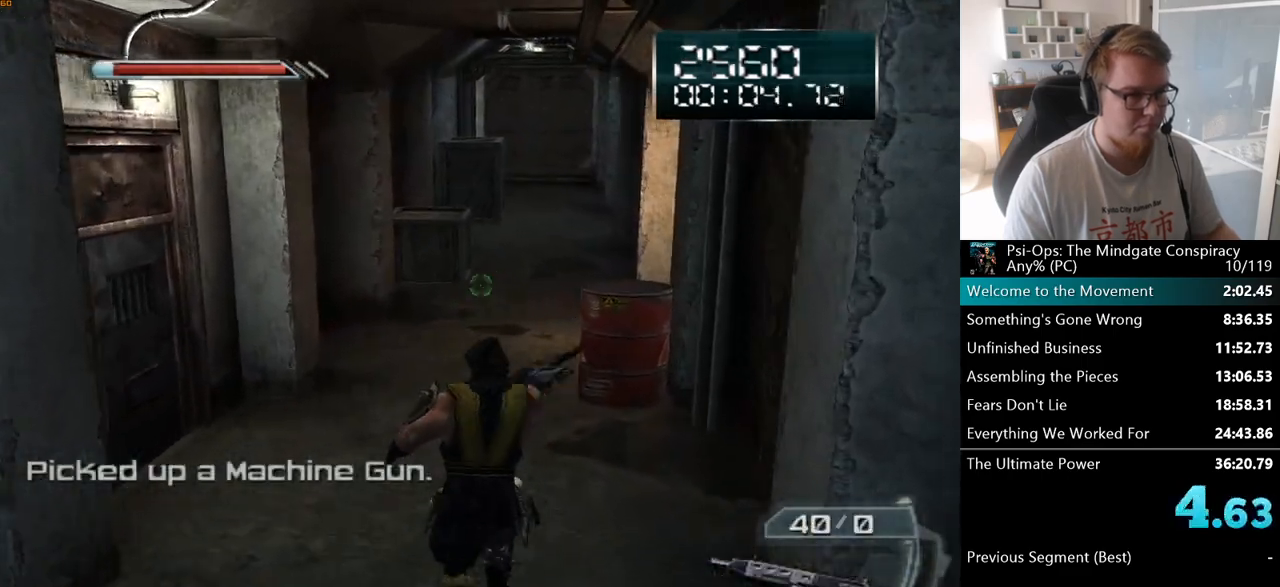
{"keys": ["w"], "mouse": [], "events": []}
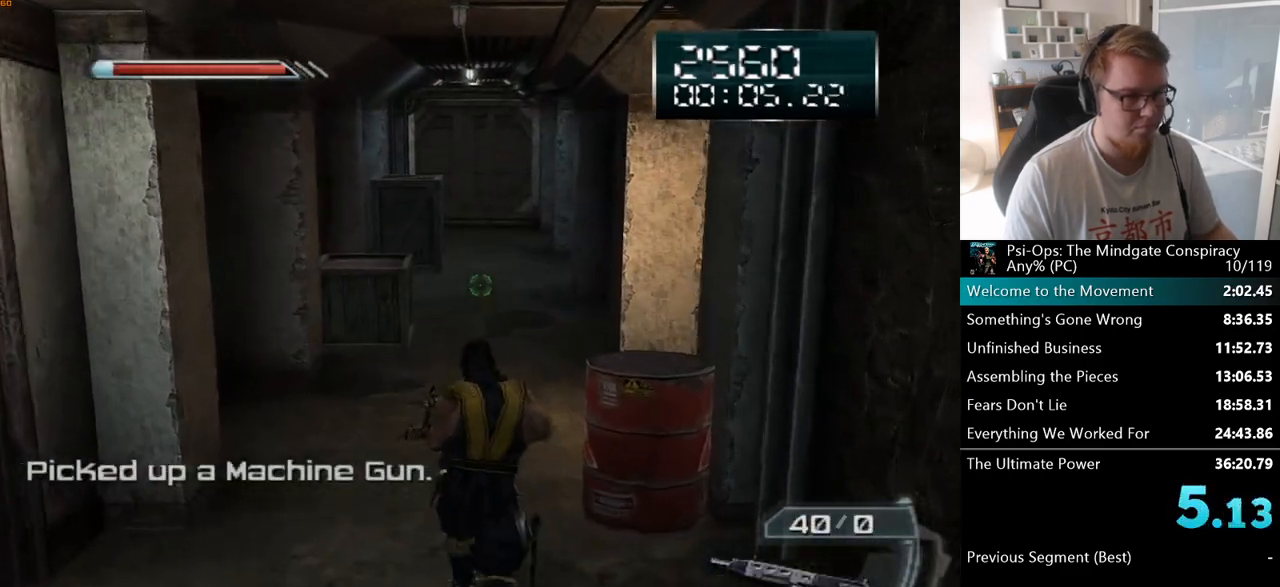
{"keys": ["w"], "mouse": [], "events": []}
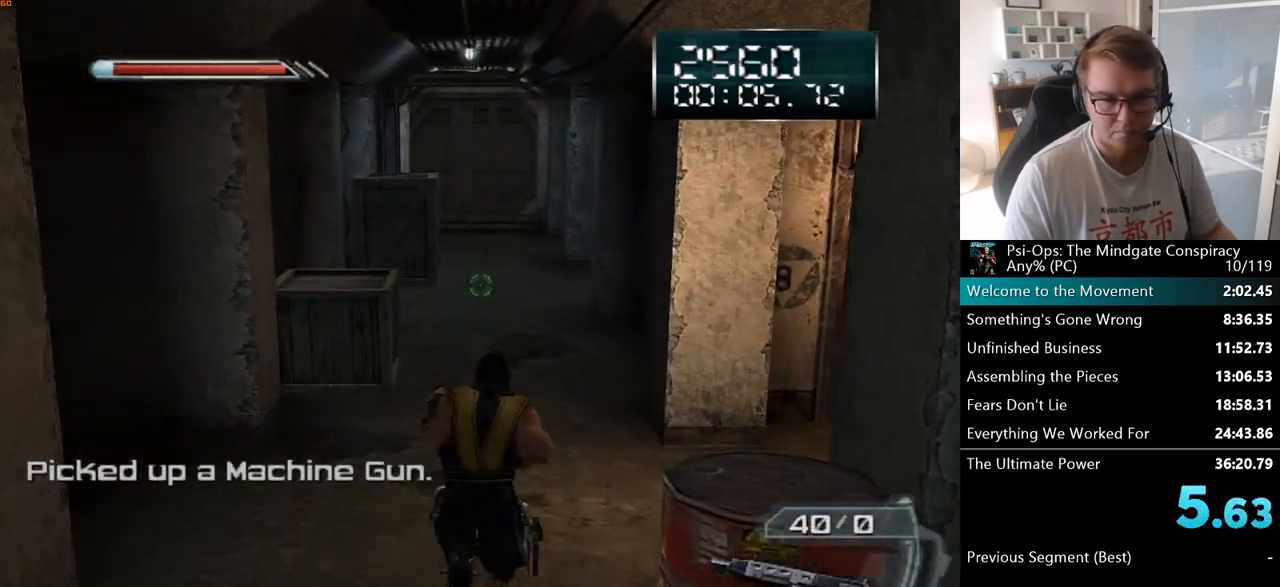
{"keys": ["w"], "mouse": [], "events": []}
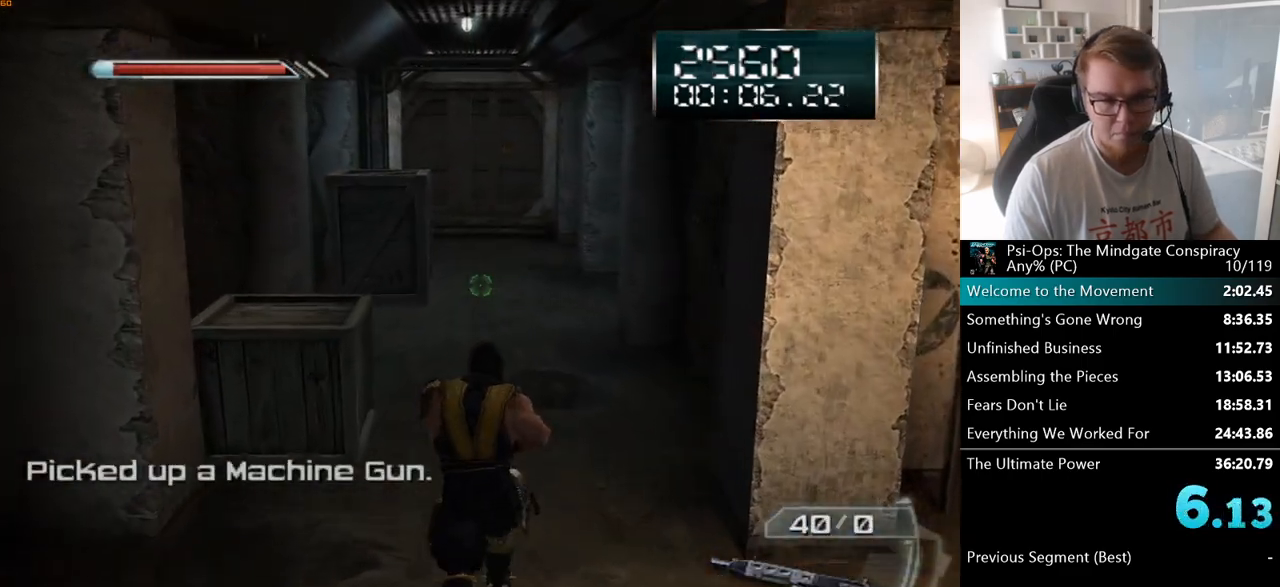
{"keys": ["w"], "mouse": [], "events": []}
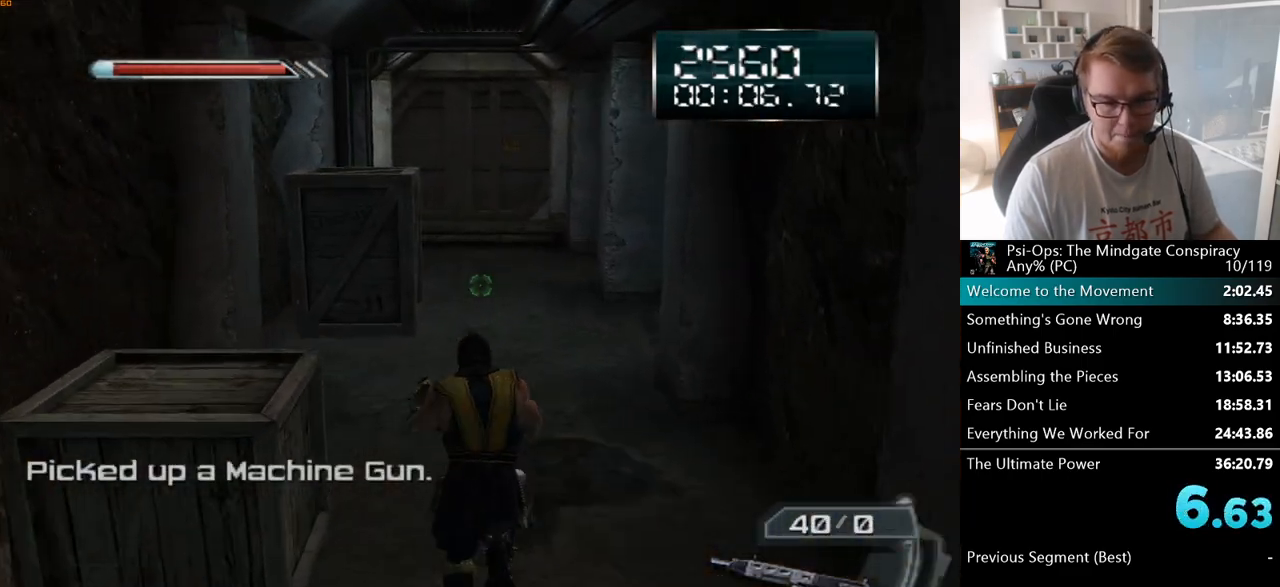
{"keys": ["w"], "mouse": [], "events": []}
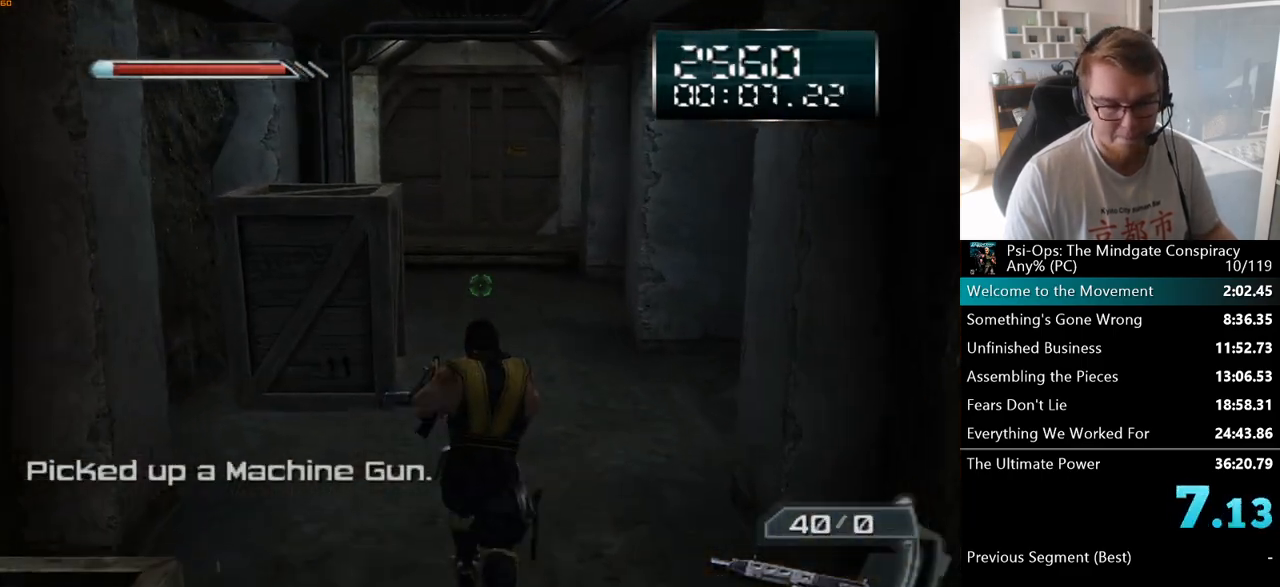
{"keys": ["w"], "mouse": [], "events": []}
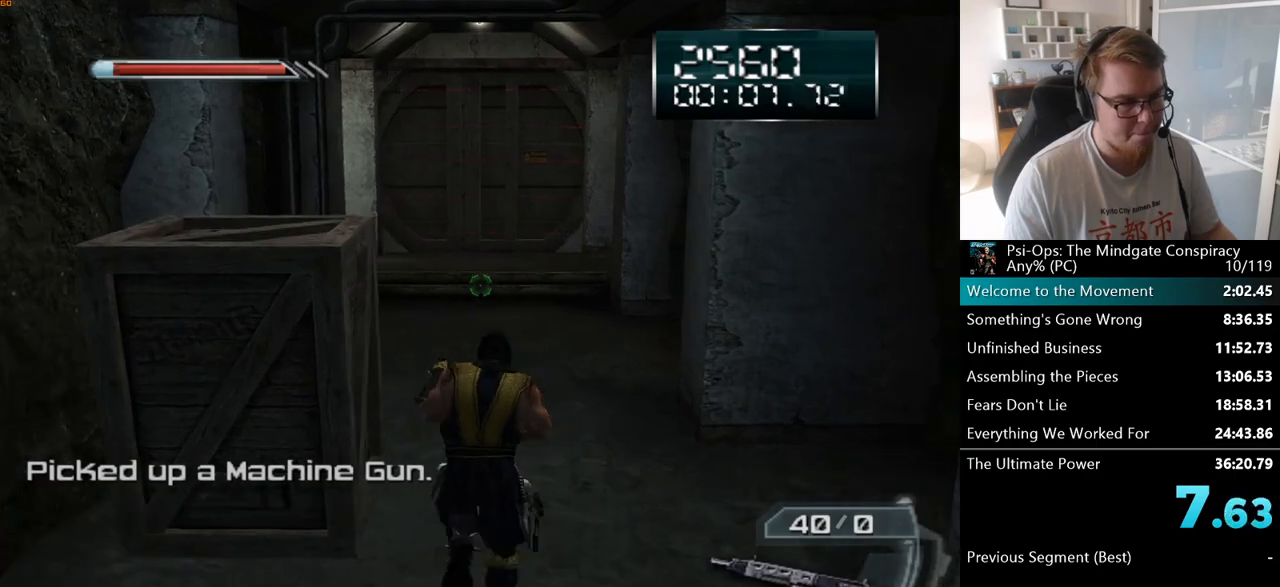
{"keys": ["w"], "mouse": [], "events": []}
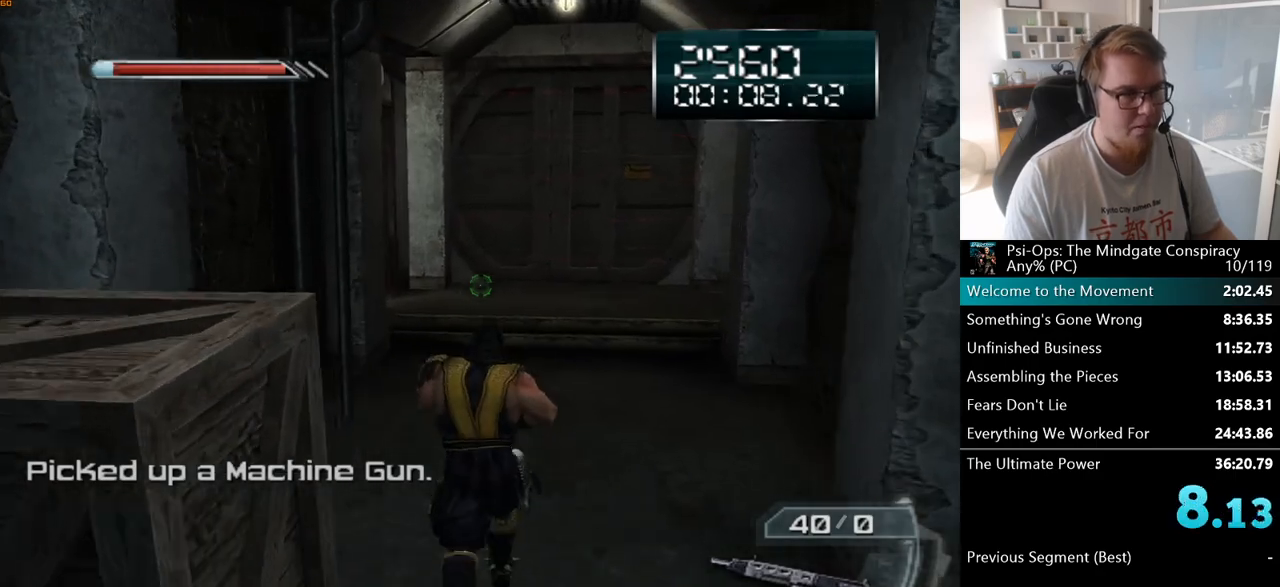
{"keys": ["w"], "mouse": [], "events": []}
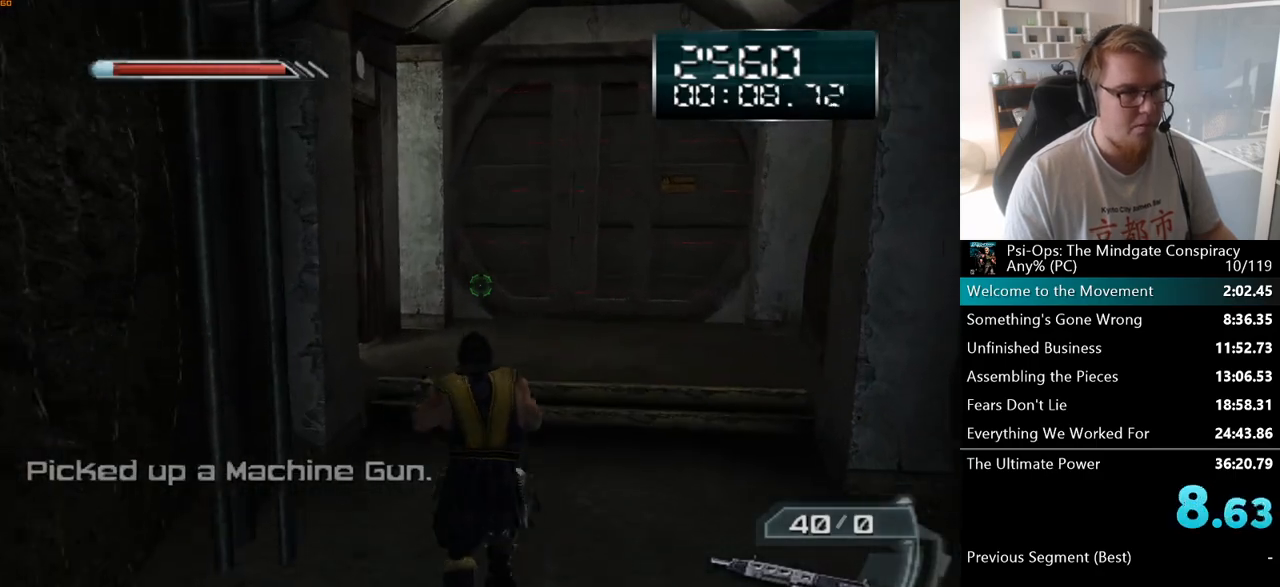
{"keys": ["w"], "mouse": [], "events": [[300, "d", "down"], [433, "d", "up"]]}
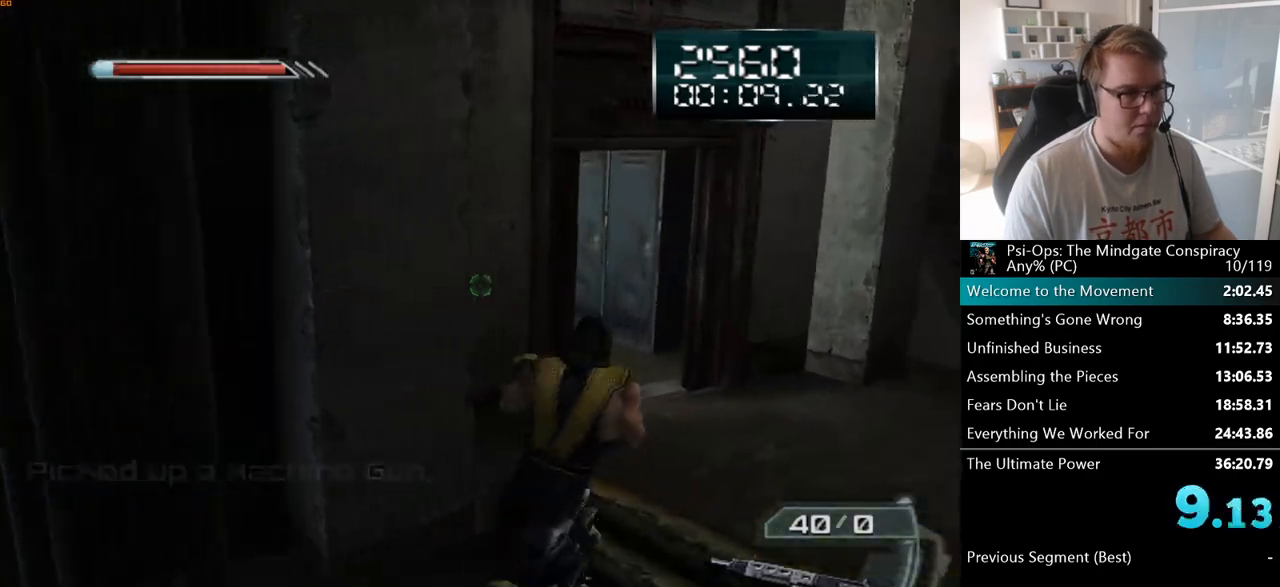
{"keys": ["w"], "mouse": [], "events": [[117, "d", "down"], [300, "d", "up"]]}
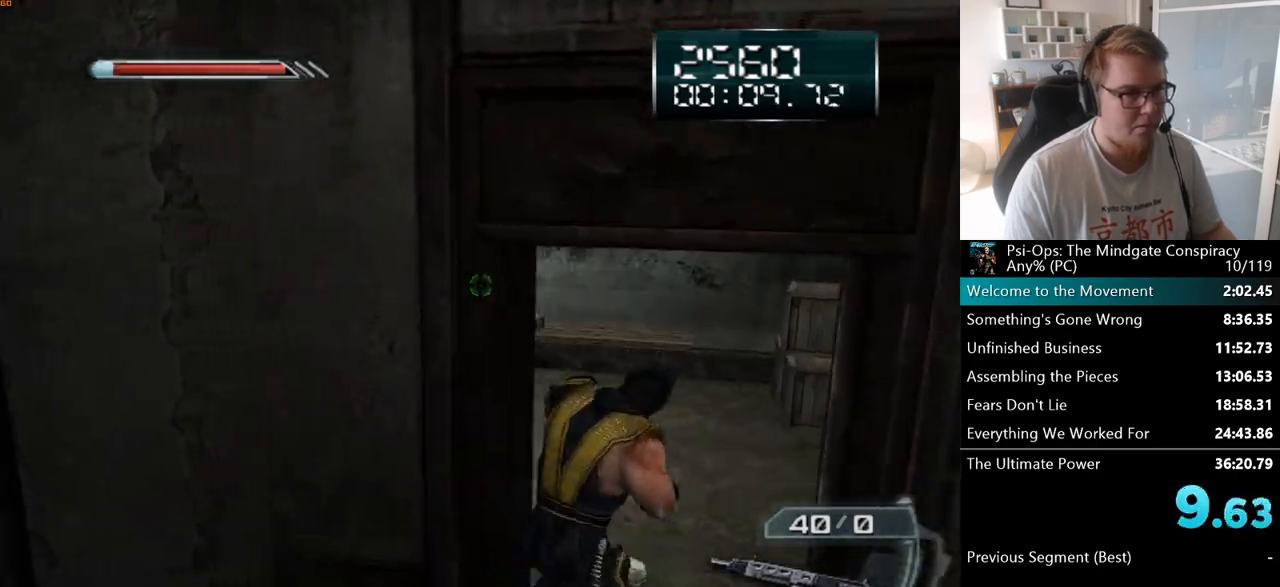
{"keys": ["d", "w"], "mouse": ["left"], "events": [[17, "d", "down"], [117, "d", "up"], [450, "d", "down"], [500, "mouse_left", "down"]]}
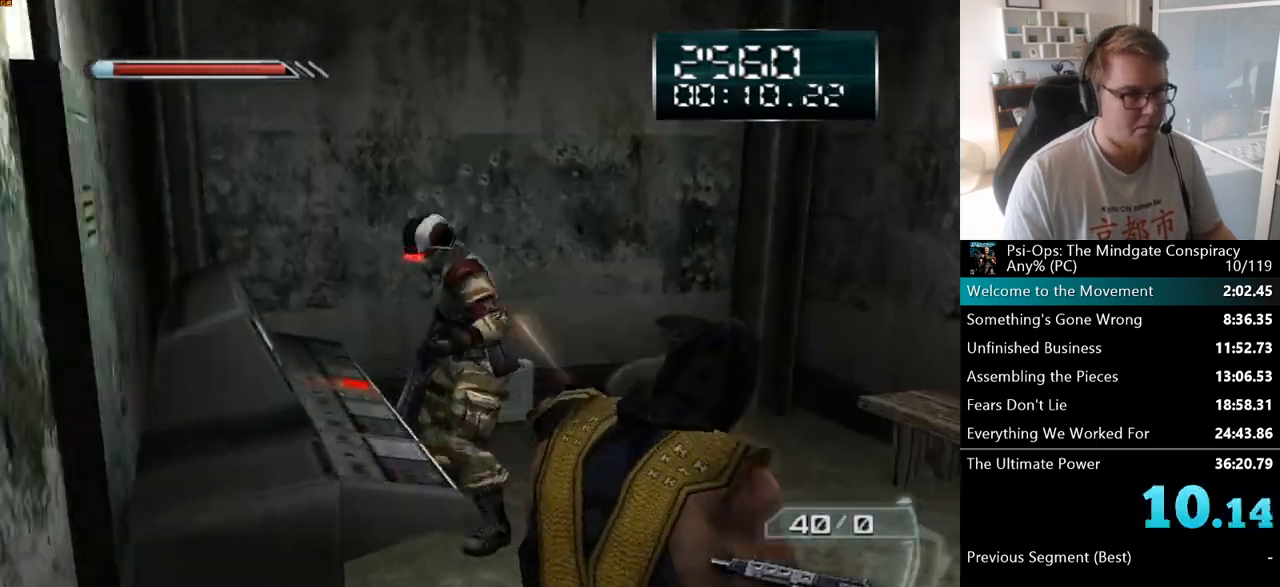
{"keys": ["w"], "mouse": ["left"], "events": [[33, "d", "up"], [333, "d", "down"], [433, "d", "up"]]}
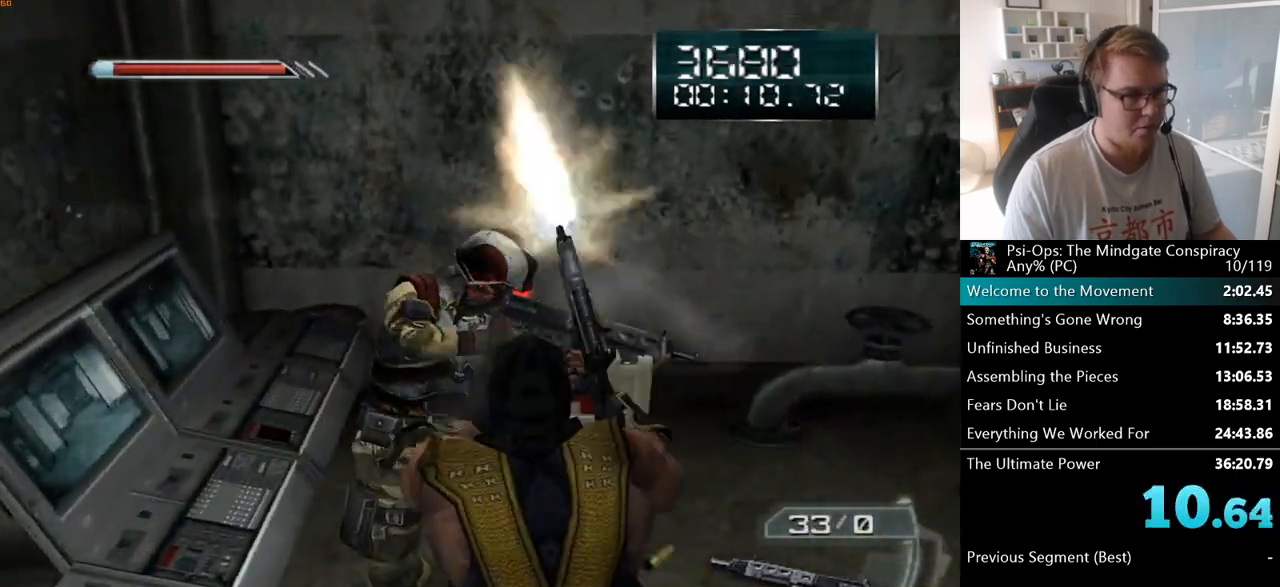
{"keys": ["w"], "mouse": [], "events": [[150, "mouse_left", "up"], [200, "d", "down"], [317, "d", "up"]]}
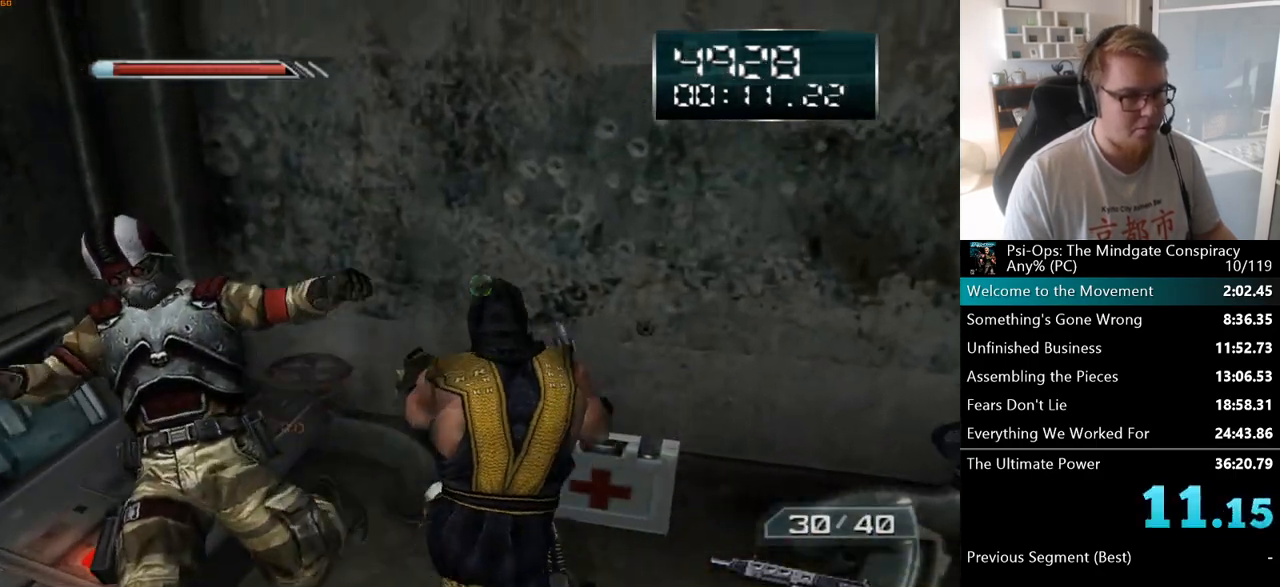
{"keys": ["a", "space", "w"], "mouse": [], "events": [[183, "w", "up"], [200, "a", "down"], [367, "w", "down"], [467, "space", "down"]]}
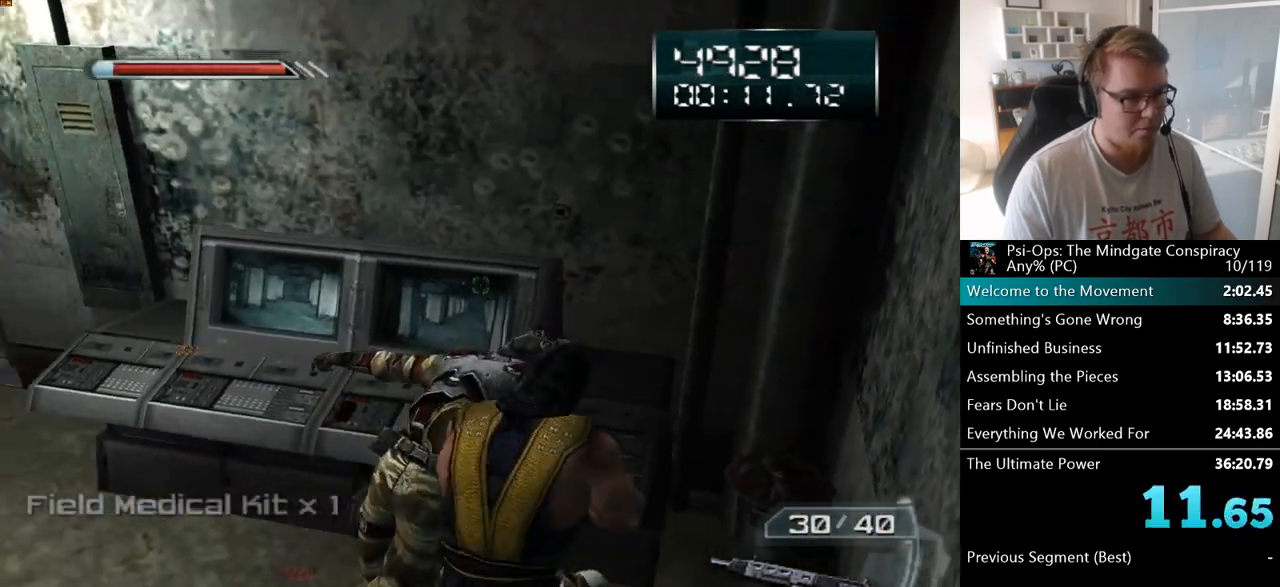
{"keys": ["a"], "mouse": [], "events": [[133, "space", "up"], [267, "w", "up"]]}